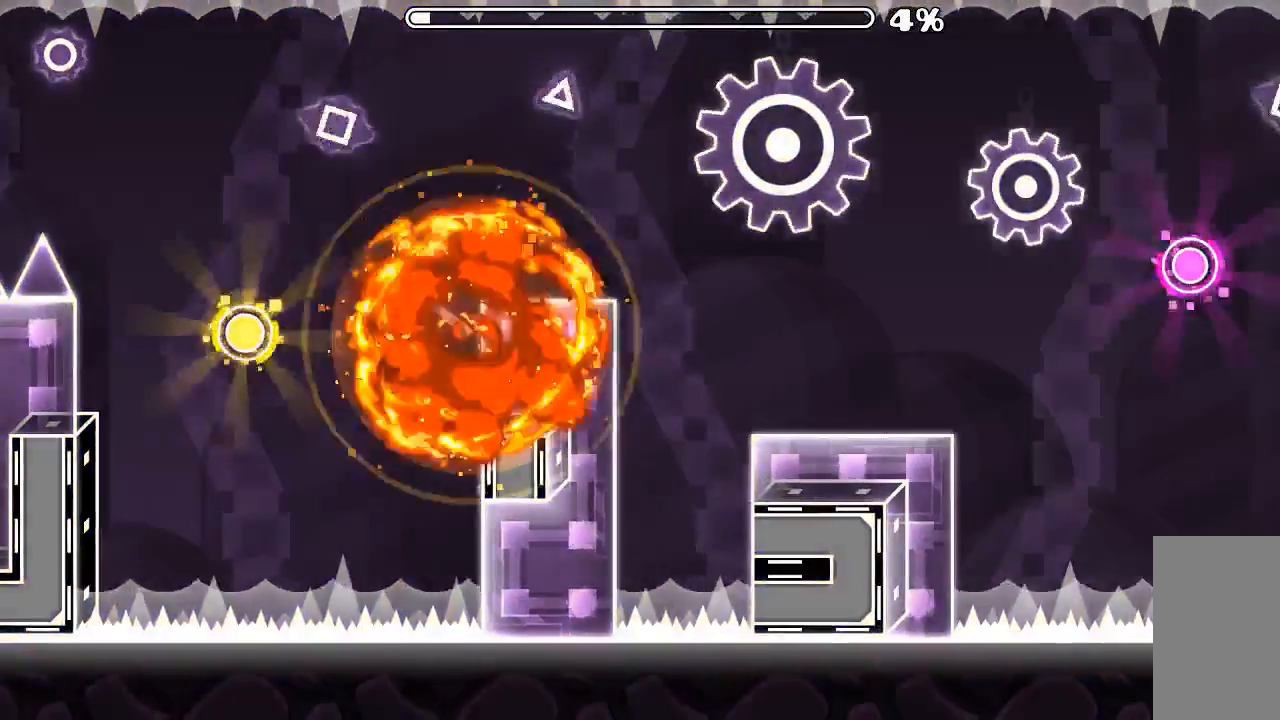
Gameplay with keyboard and mouse; each line is a JSON object with the keys and mouse buttons held at the frame after it. "events" lists presses ("down") and releases ("up") of "mouse_left", "mouse_wheel", "mouse_right", "mouse_mb4" and "mouse_mb5" between this image and that frame as [ms after this image, input, new state], when the widget could be followed in between. "mouse_left", "mouse_wheel", "mouse_right", "mouse_mb4", "mouse_mb5" = the "left", "wheel", "right", "mb4", "mb5" buttons of the "mouse" list. No other keys are recorded. "wheel" means that the mouse wheel is clicked or scrolled. Mouse movement is not recorded.
{"keys": [], "mouse": [], "events": []}
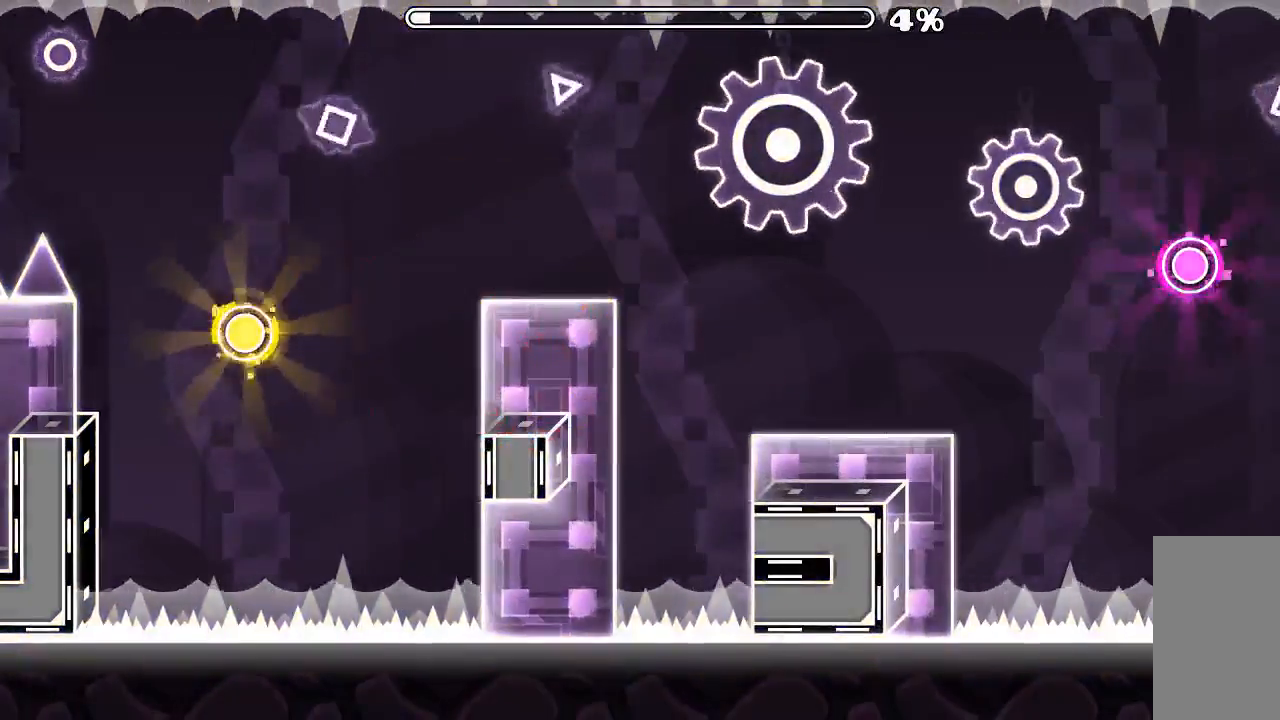
{"keys": [], "mouse": [], "events": []}
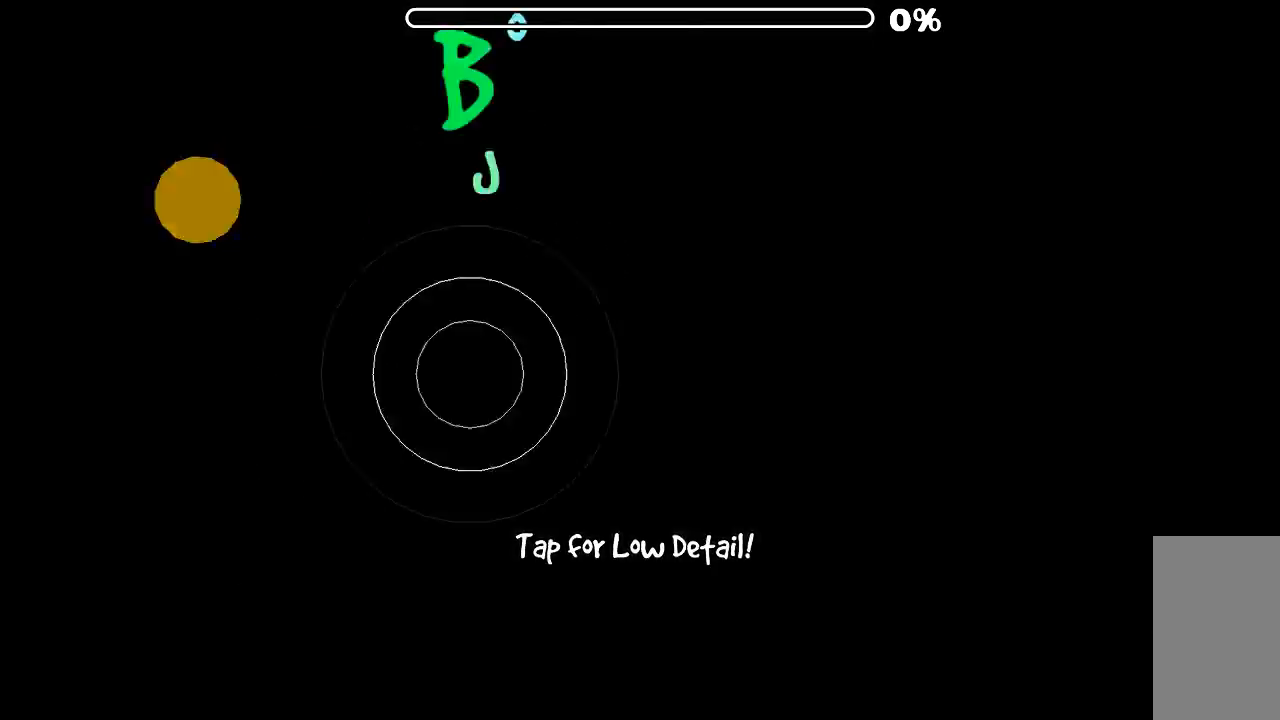
{"keys": [], "mouse": [], "events": []}
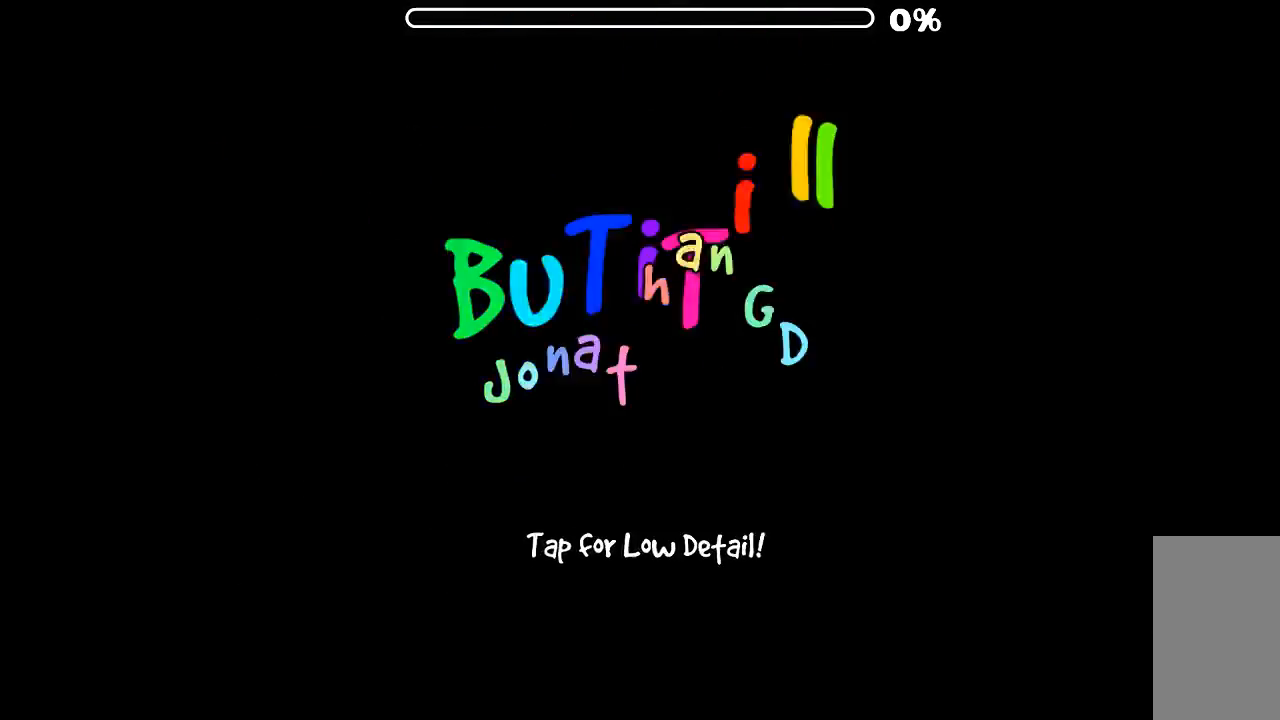
{"keys": [], "mouse": [], "events": []}
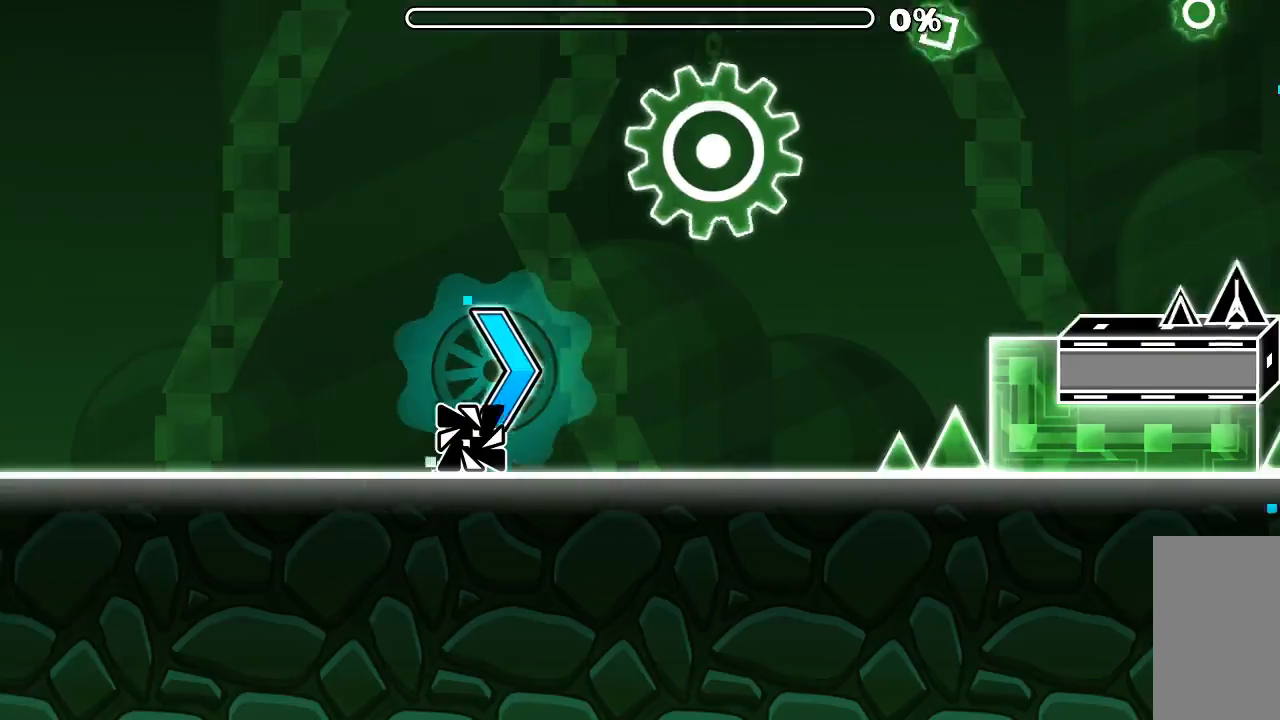
{"keys": [], "mouse": ["left"], "events": [[434, "mouse_left", "down"]]}
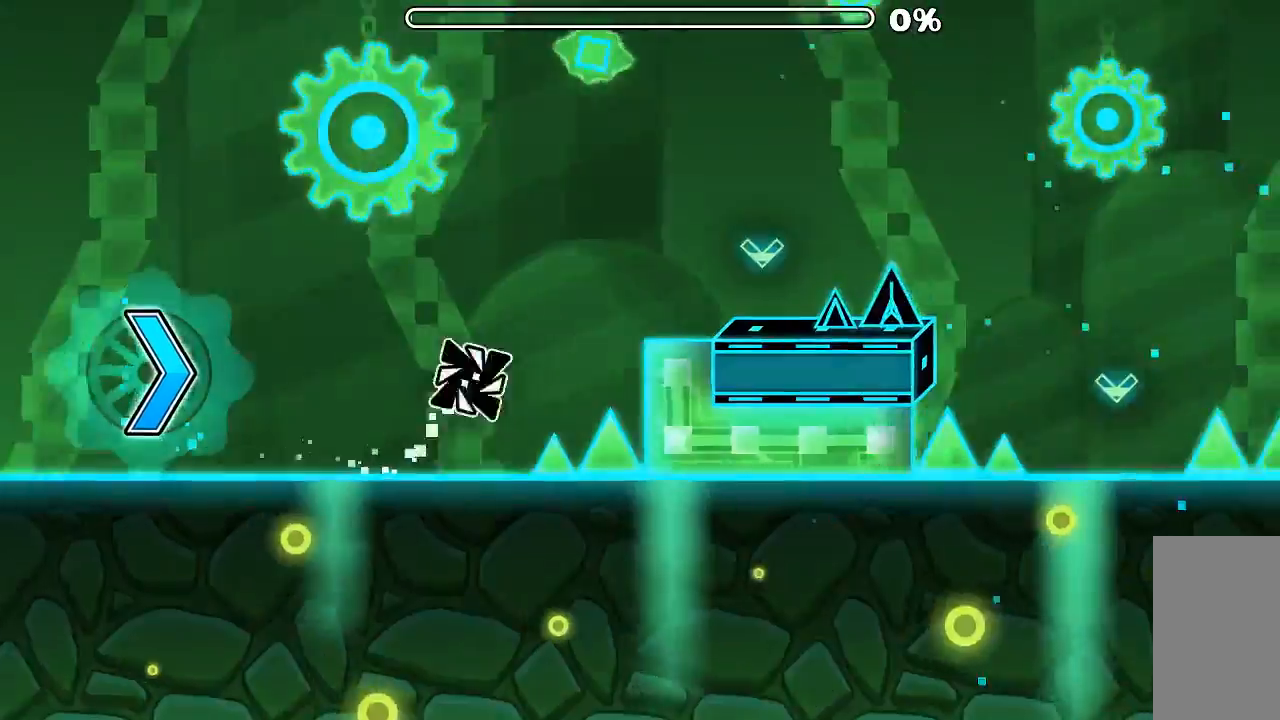
{"keys": [], "mouse": [], "events": [[34, "mouse_left", "up"], [400, "mouse_left", "down"], [500, "mouse_left", "up"]]}
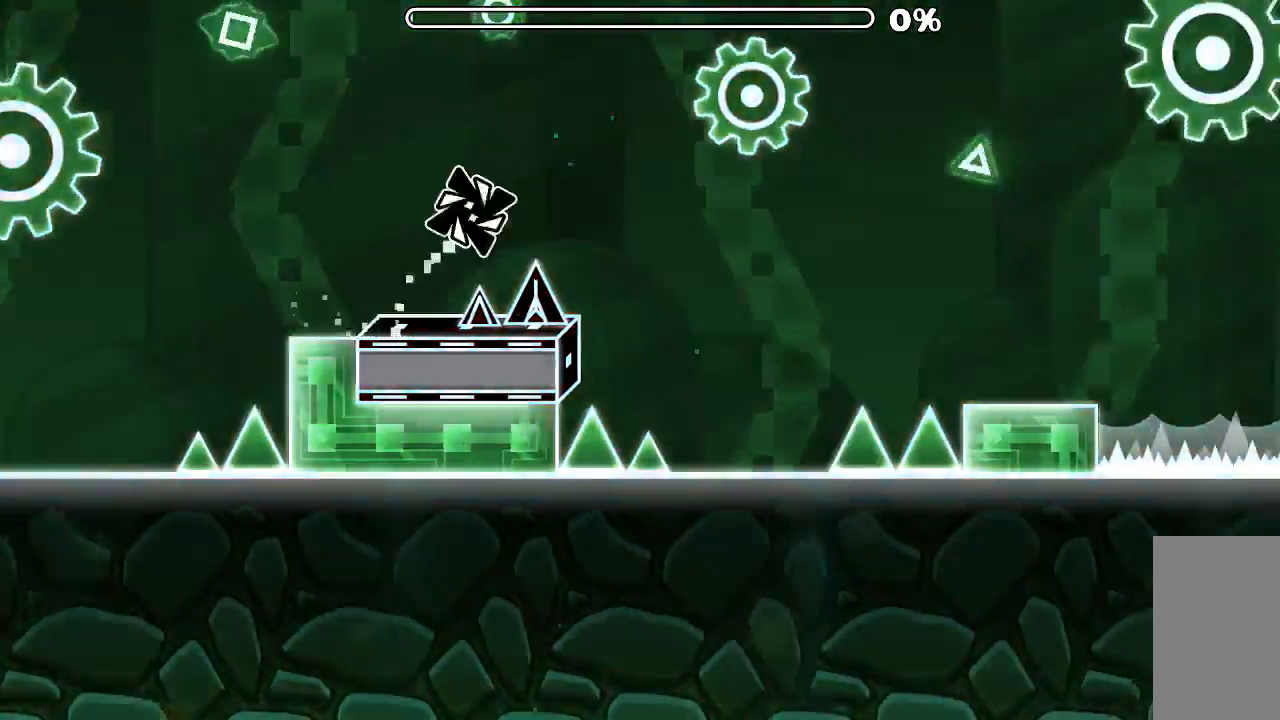
{"keys": [], "mouse": ["left"], "events": [[334, "mouse_left", "down"]]}
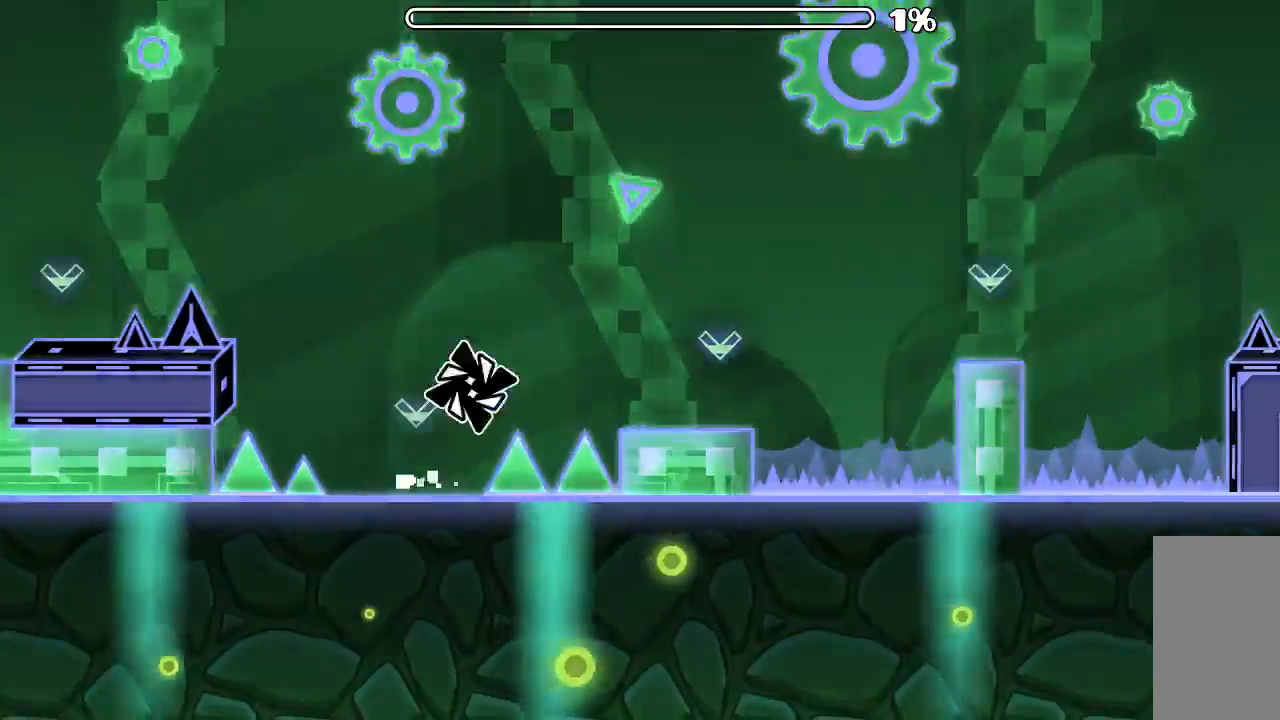
{"keys": [], "mouse": [], "events": [[34, "mouse_left", "up"], [334, "mouse_left", "down"], [434, "mouse_left", "up"]]}
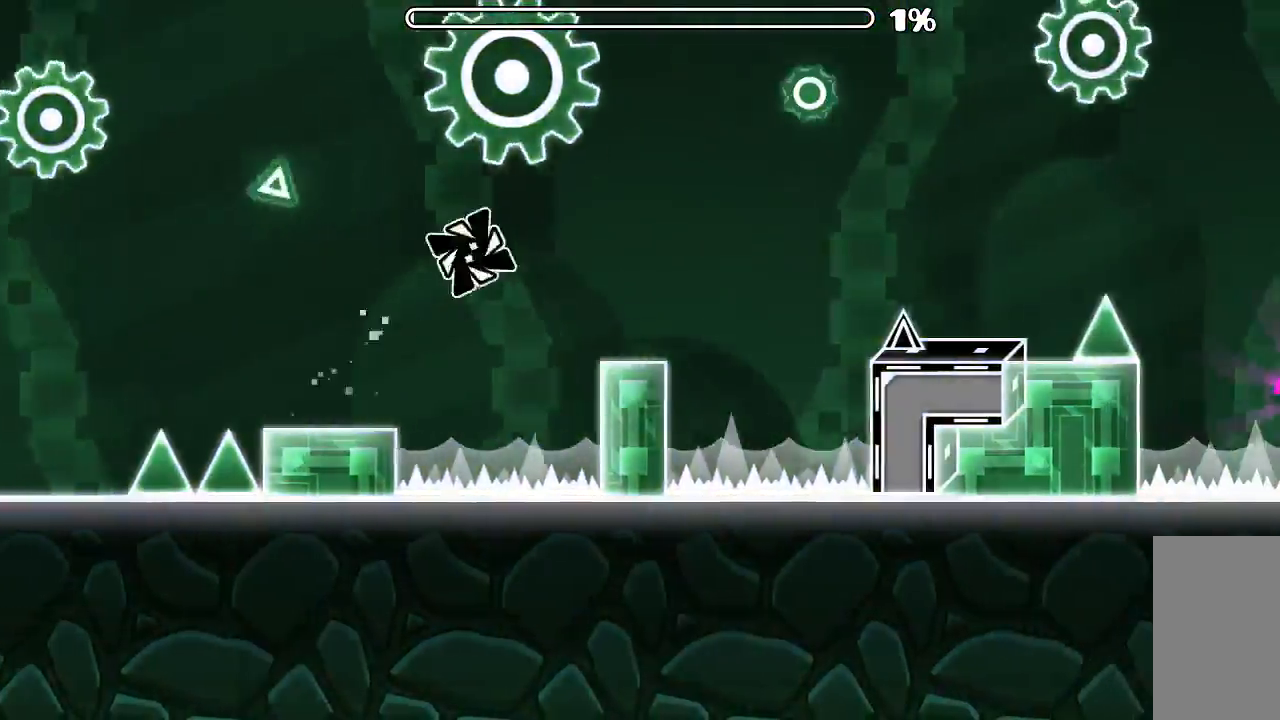
{"keys": [], "mouse": [], "events": [[300, "mouse_left", "down"], [400, "mouse_left", "up"]]}
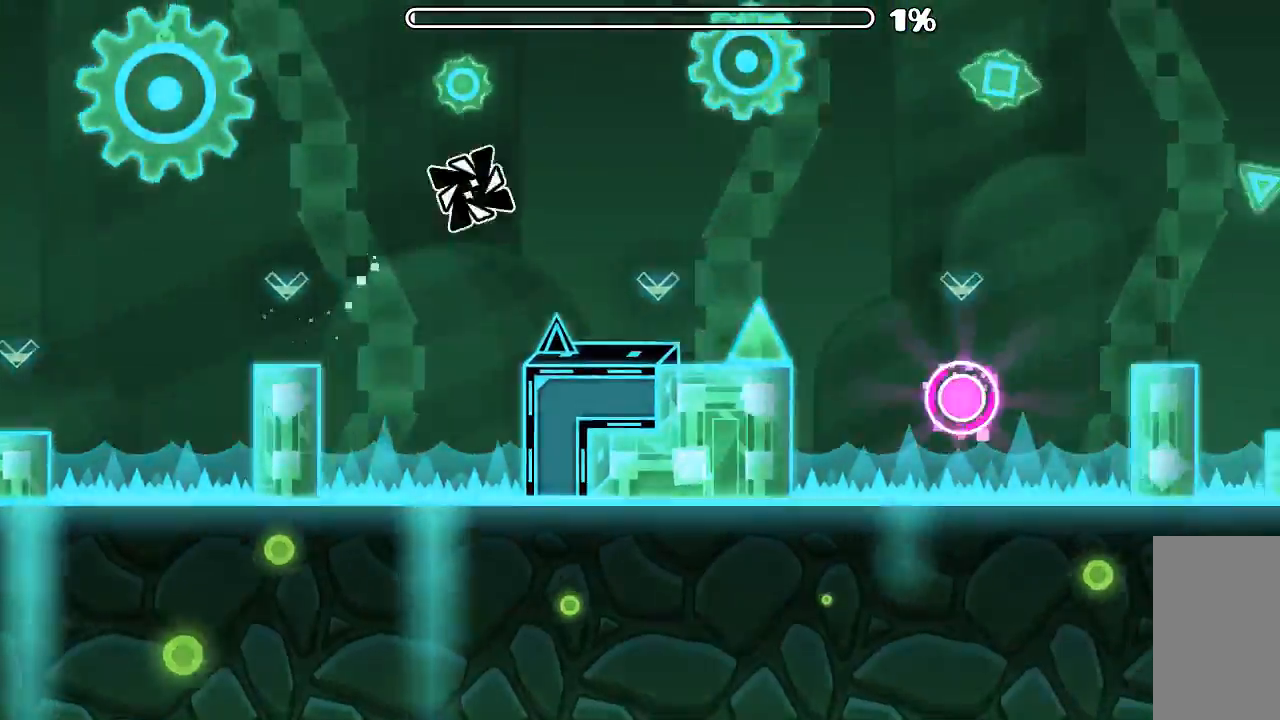
{"keys": [], "mouse": [], "events": [[234, "mouse_left", "down"], [334, "mouse_left", "up"]]}
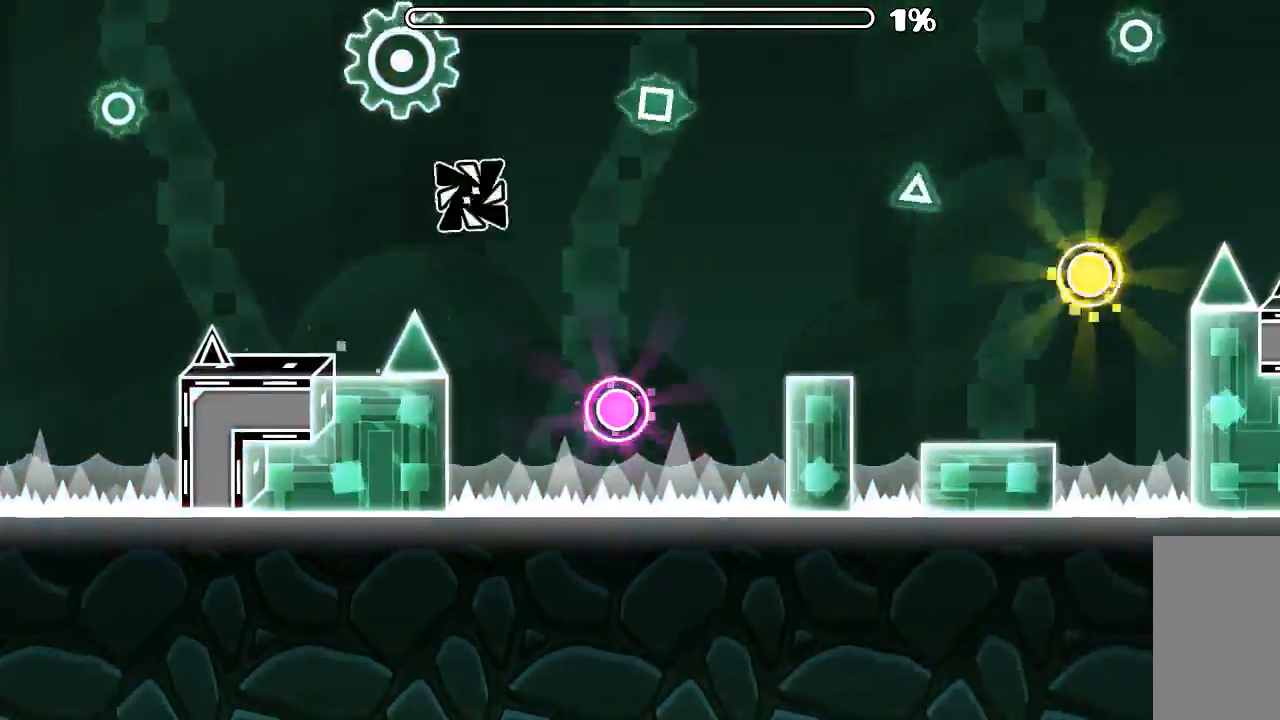
{"keys": [], "mouse": [], "events": [[100, "mouse_left", "down"], [334, "mouse_left", "up"]]}
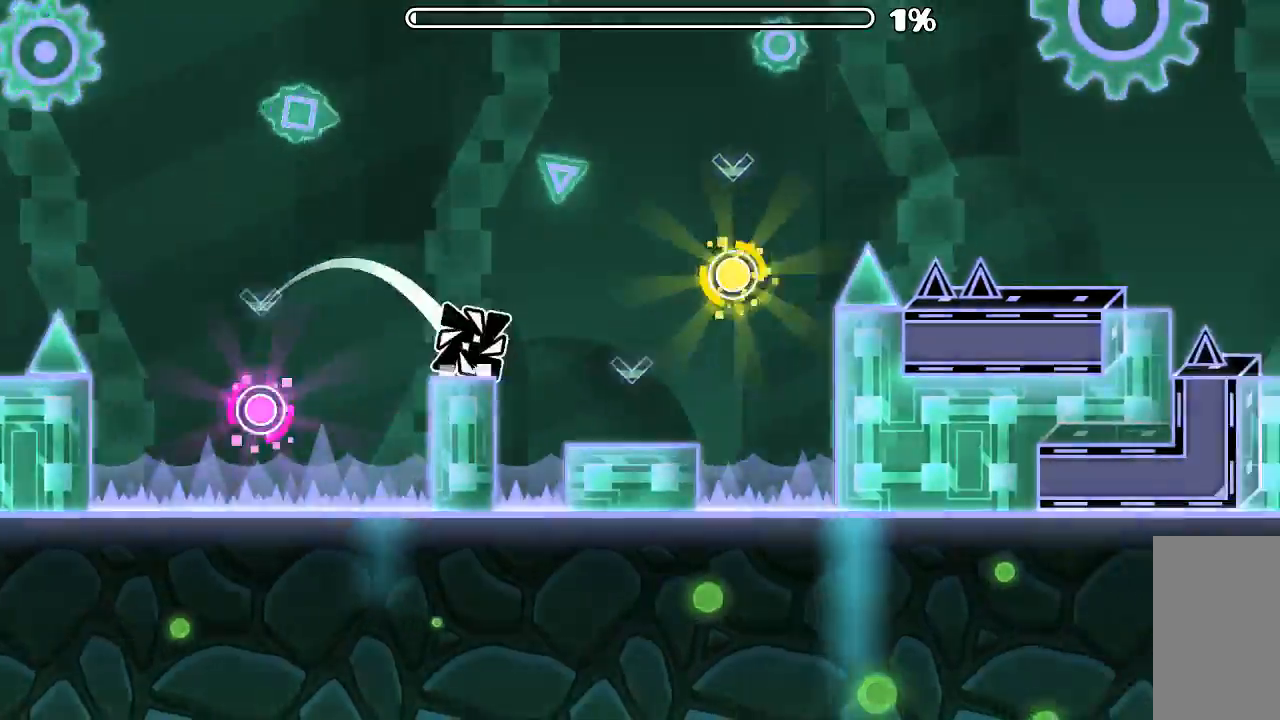
{"keys": [], "mouse": [], "events": [[234, "mouse_left", "down"], [334, "mouse_left", "up"], [434, "mouse_left", "down"], [500, "mouse_left", "up"]]}
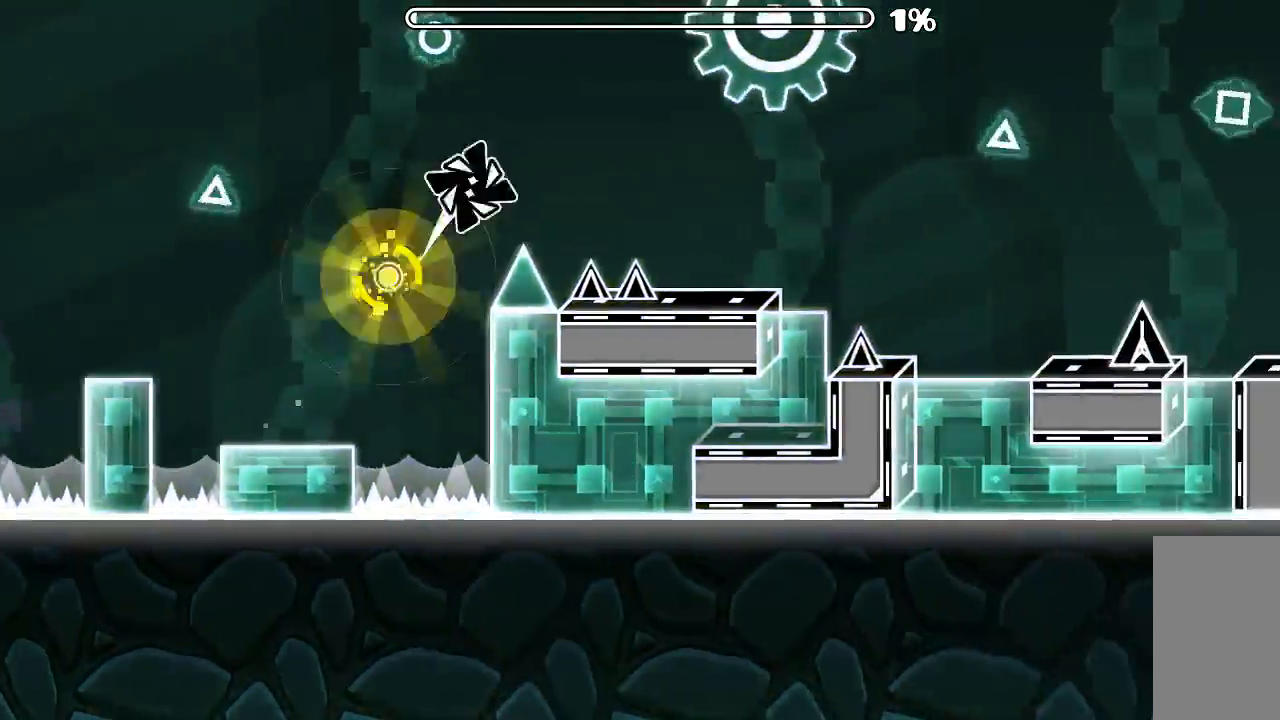
{"keys": [], "mouse": [], "events": []}
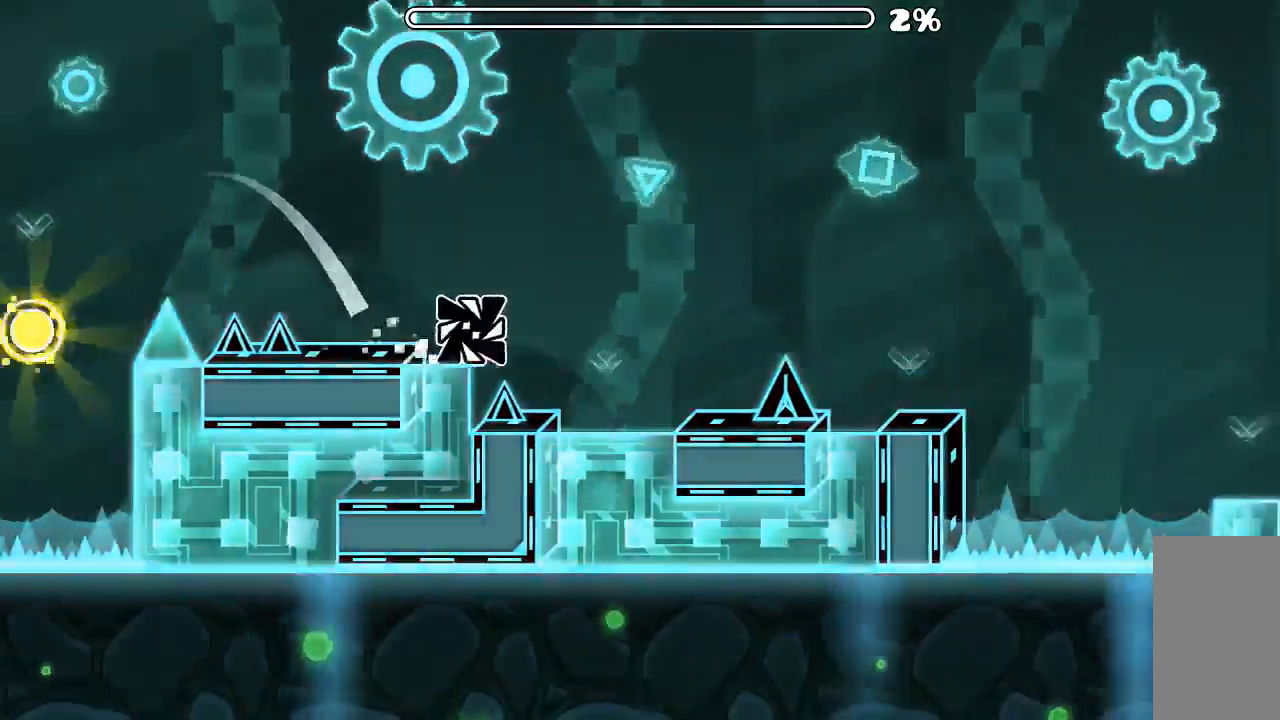
{"keys": [], "mouse": [], "events": [[167, "mouse_left", "down"], [300, "mouse_left", "up"]]}
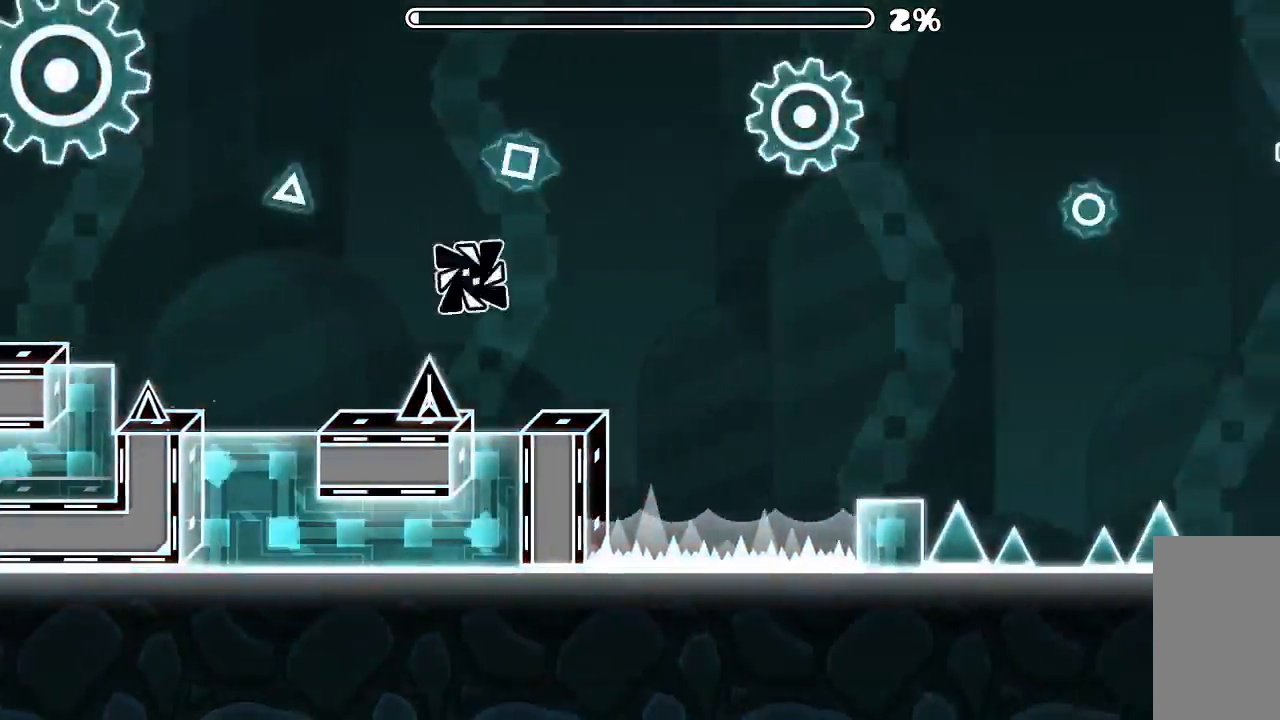
{"keys": [], "mouse": [], "events": [[34, "mouse_left", "down"], [267, "mouse_left", "up"]]}
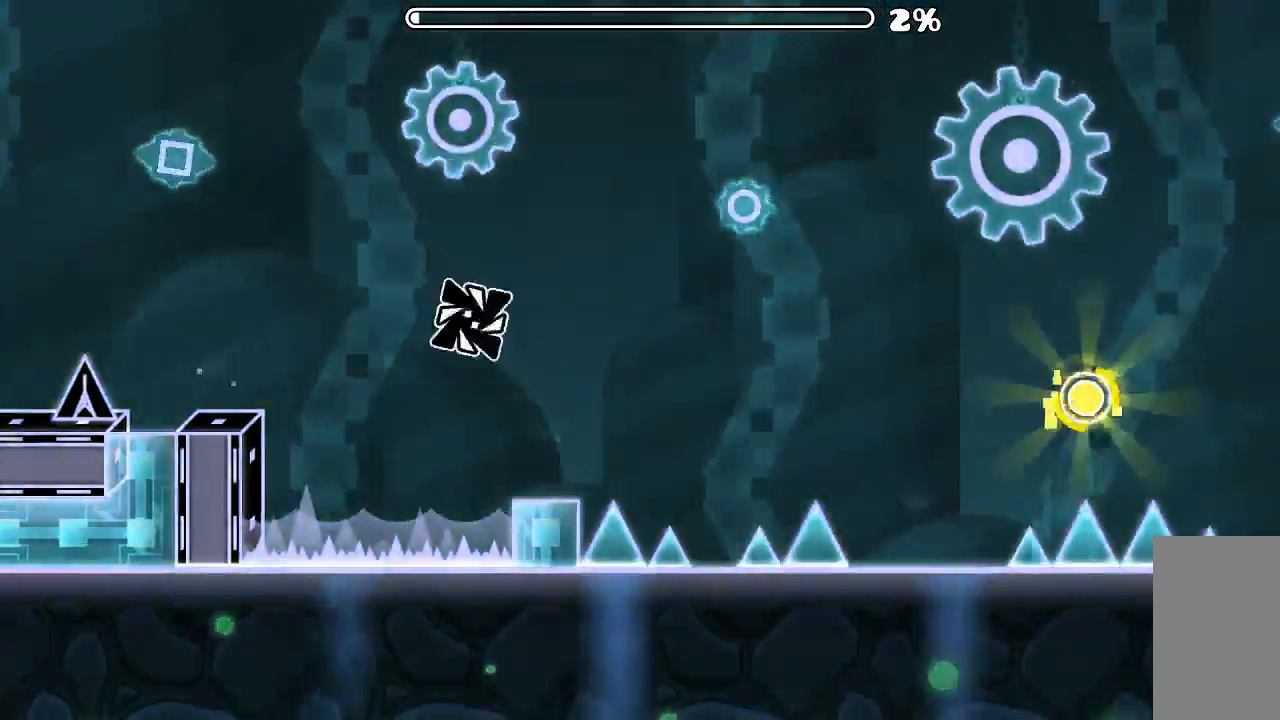
{"keys": [], "mouse": ["left"], "events": [[100, "mouse_left", "down"], [234, "mouse_left", "up"], [500, "mouse_left", "down"]]}
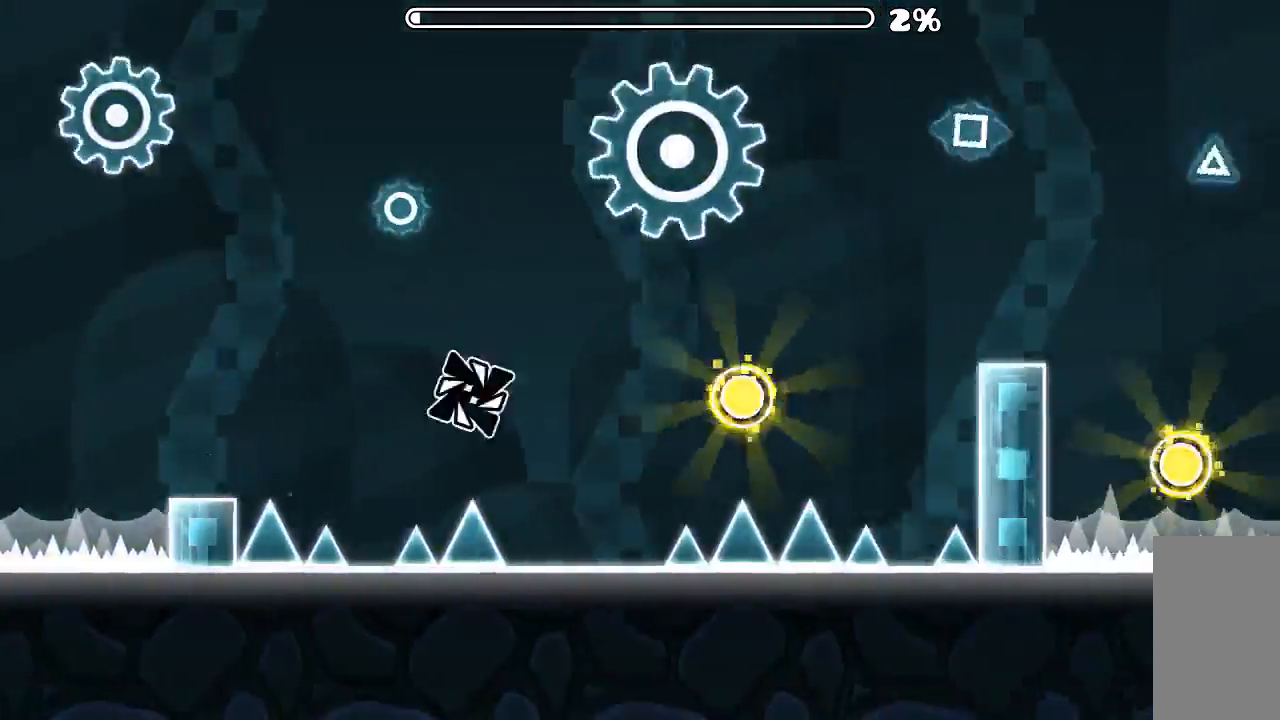
{"keys": [], "mouse": [], "events": [[200, "mouse_left", "up"], [367, "mouse_left", "down"], [467, "mouse_left", "up"]]}
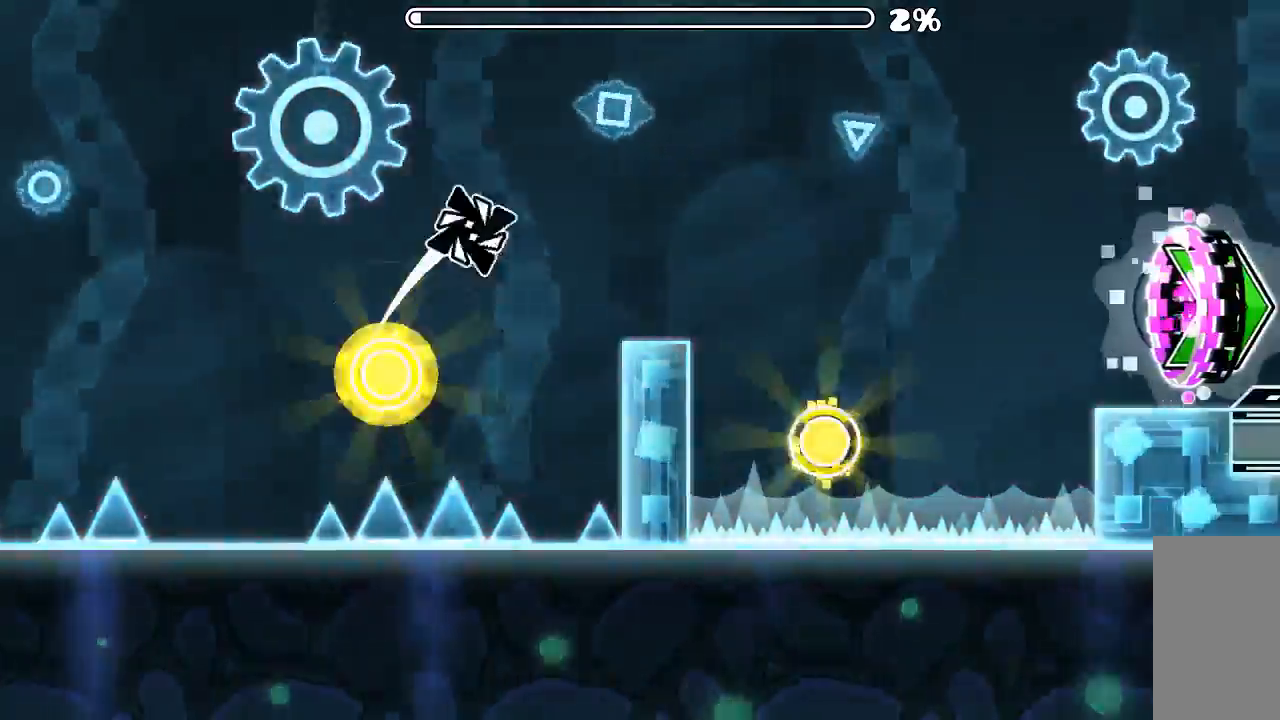
{"keys": [], "mouse": ["left"], "events": [[434, "mouse_left", "down"]]}
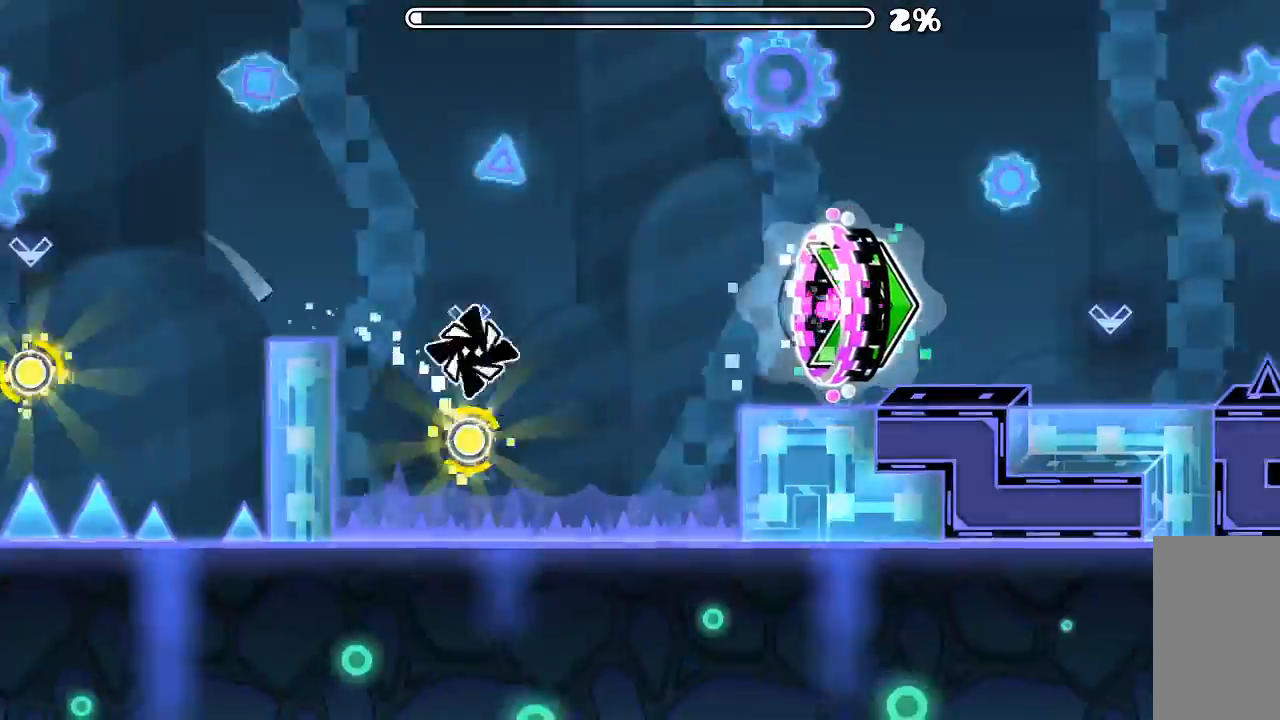
{"keys": [], "mouse": [], "events": [[134, "mouse_left", "up"]]}
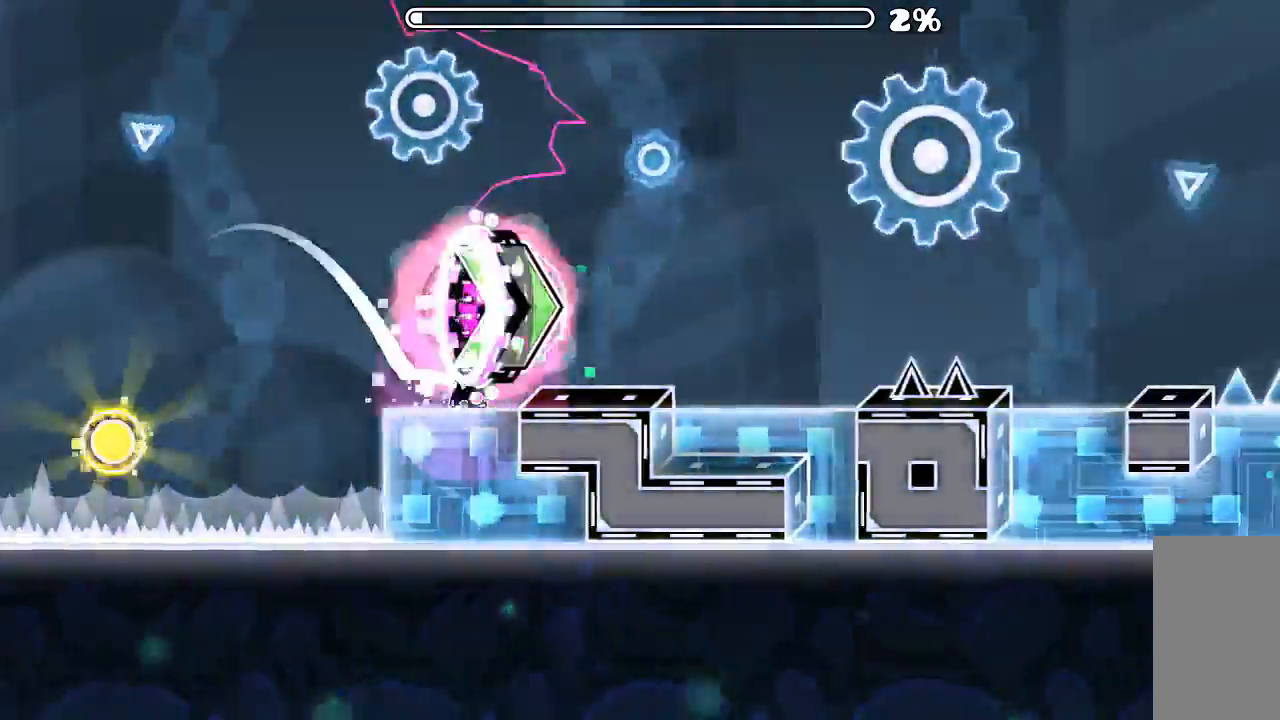
{"keys": [], "mouse": [], "events": [[300, "mouse_left", "down"], [434, "mouse_left", "up"]]}
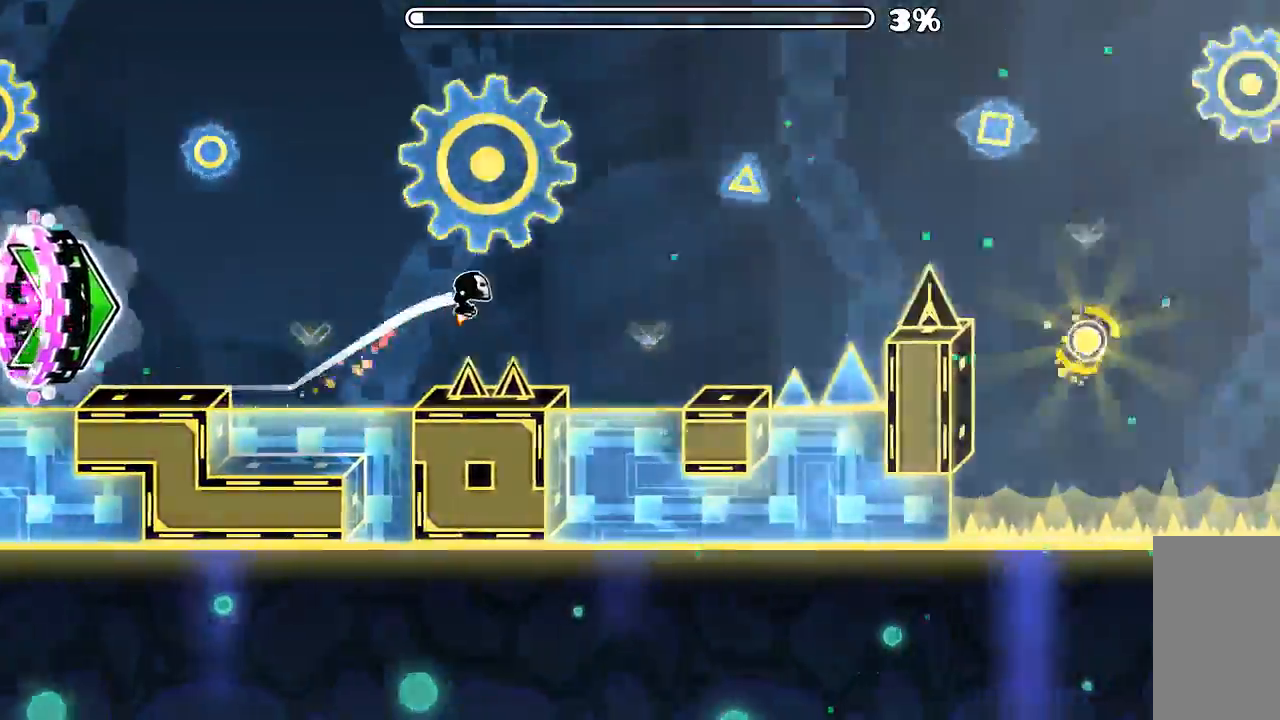
{"keys": [], "mouse": [], "events": [[134, "mouse_left", "down"], [400, "mouse_left", "up"]]}
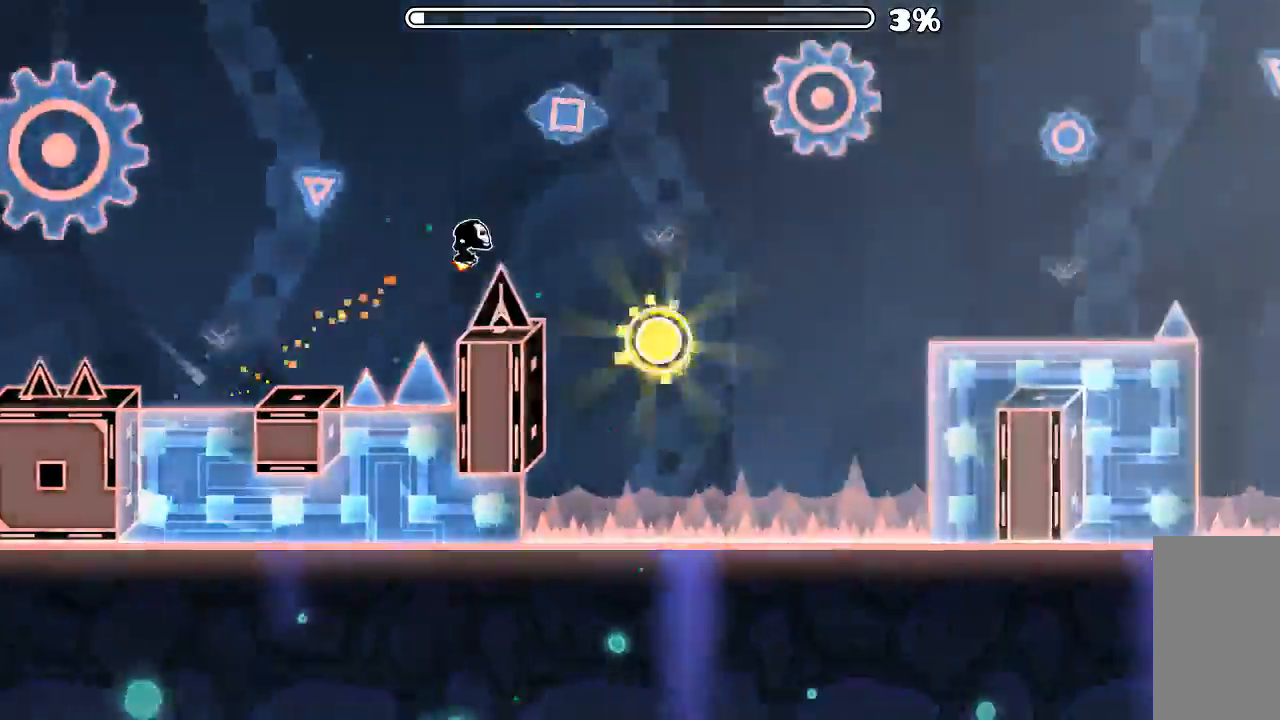
{"keys": [], "mouse": [], "events": [[167, "mouse_left", "down"], [334, "mouse_left", "up"]]}
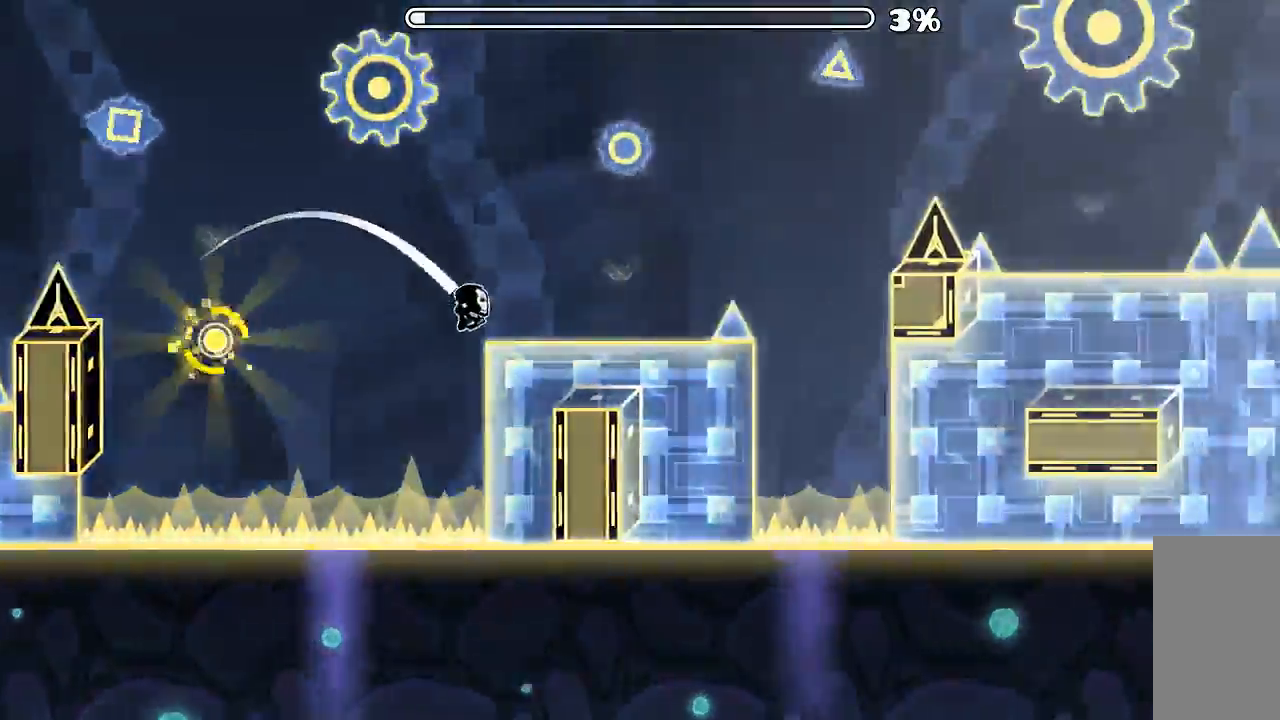
{"keys": [], "mouse": [], "events": [[100, "mouse_left", "down"], [467, "mouse_left", "up"]]}
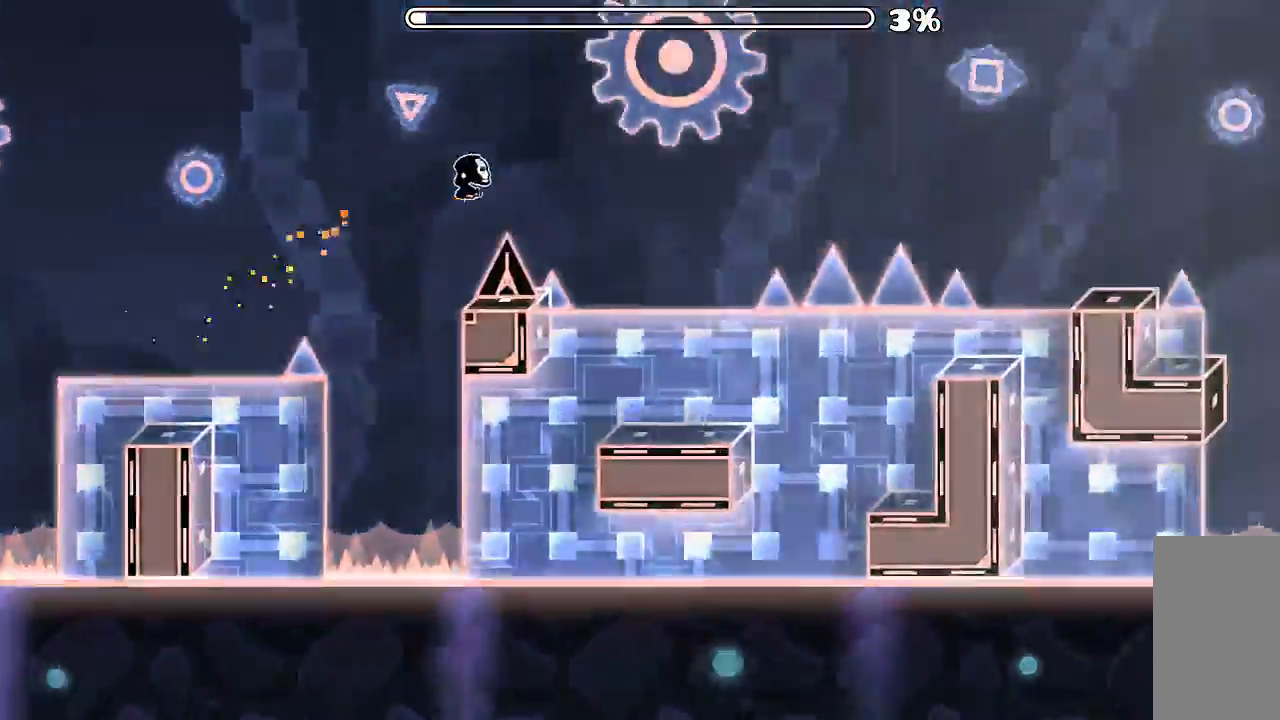
{"keys": [], "mouse": [], "events": [[167, "mouse_left", "down"], [367, "mouse_left", "up"]]}
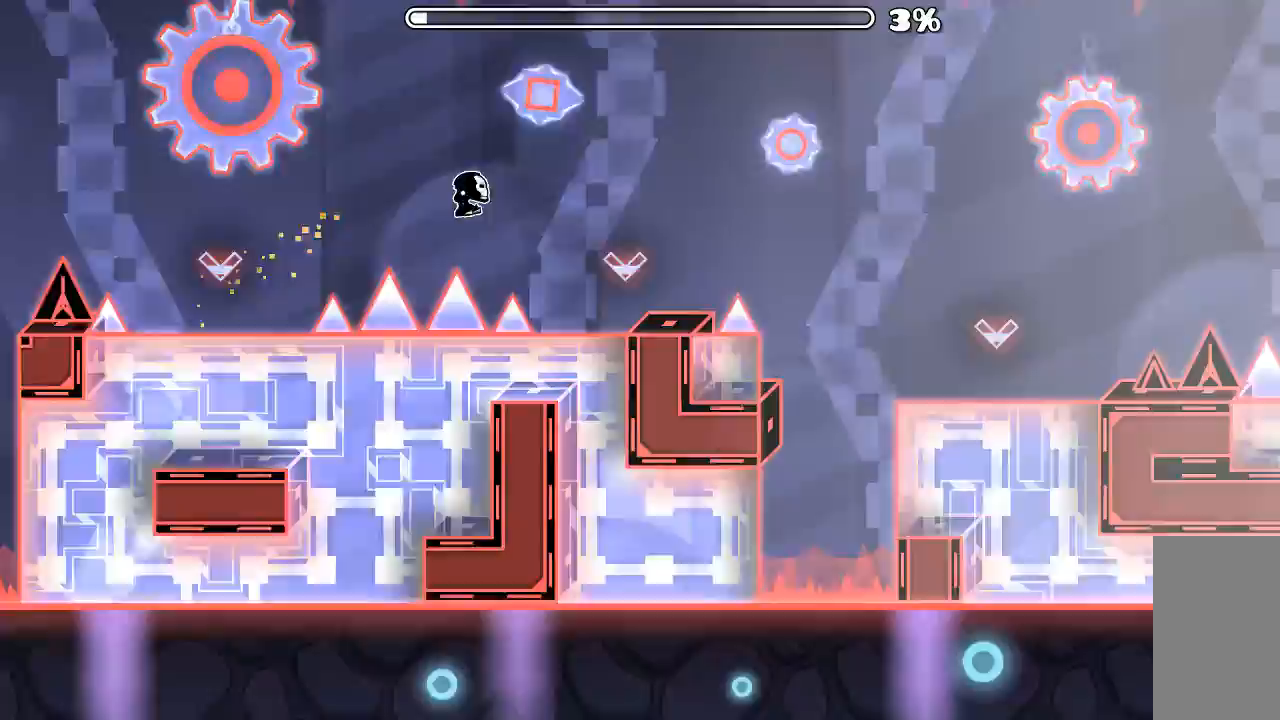
{"keys": [], "mouse": ["left"], "events": [[100, "mouse_left", "down"], [234, "mouse_left", "up"], [434, "mouse_left", "down"]]}
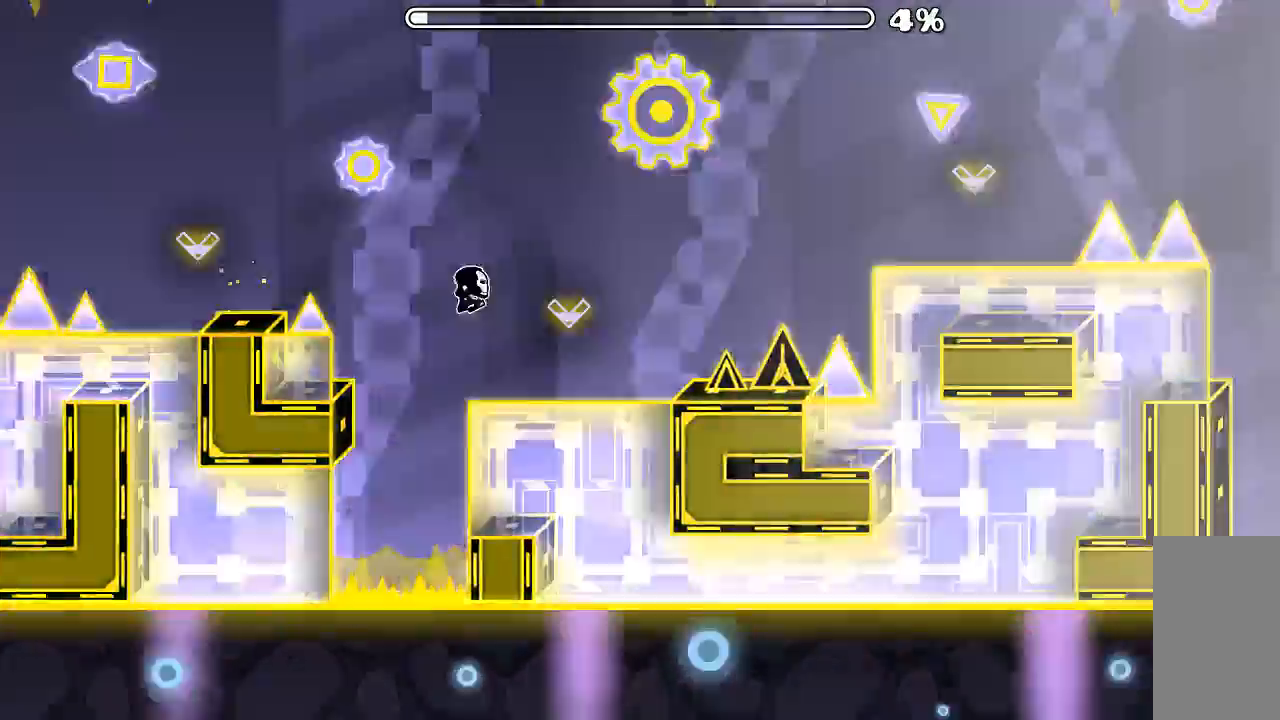
{"keys": [], "mouse": ["left"], "events": [[367, "mouse_left", "up"], [500, "mouse_left", "down"]]}
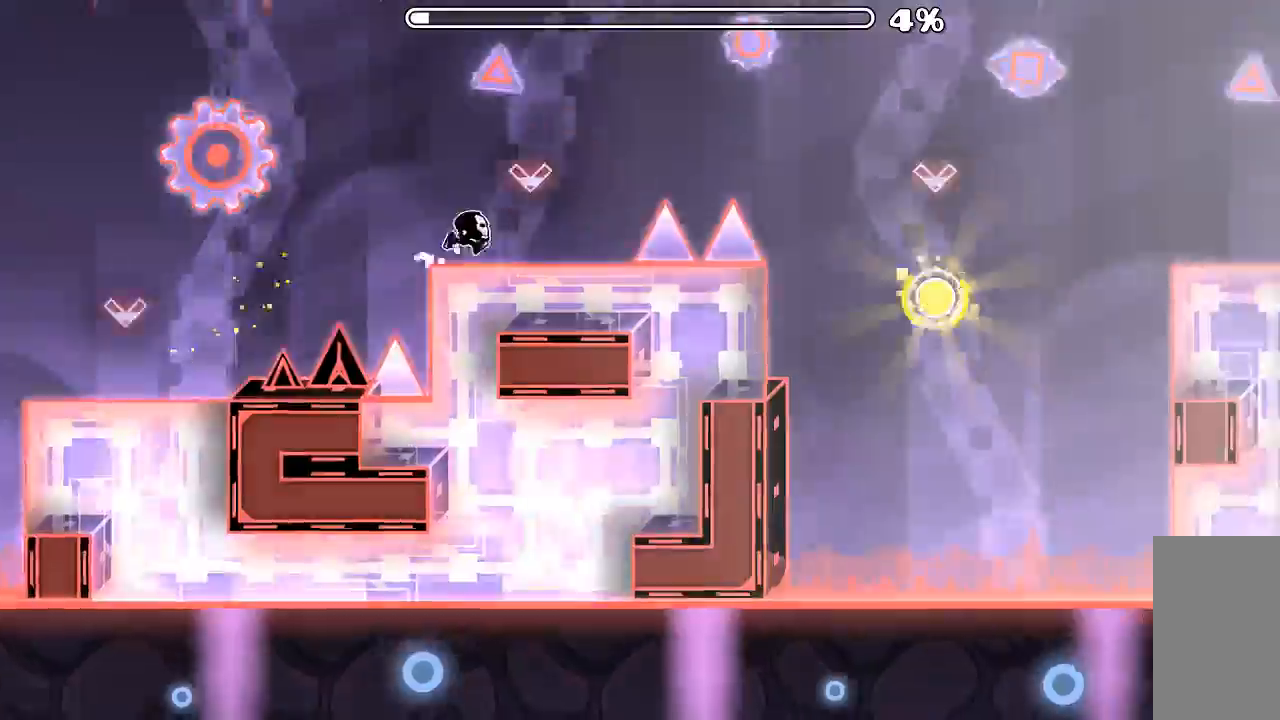
{"keys": [], "mouse": ["left"], "events": [[200, "mouse_left", "up"], [334, "mouse_left", "down"]]}